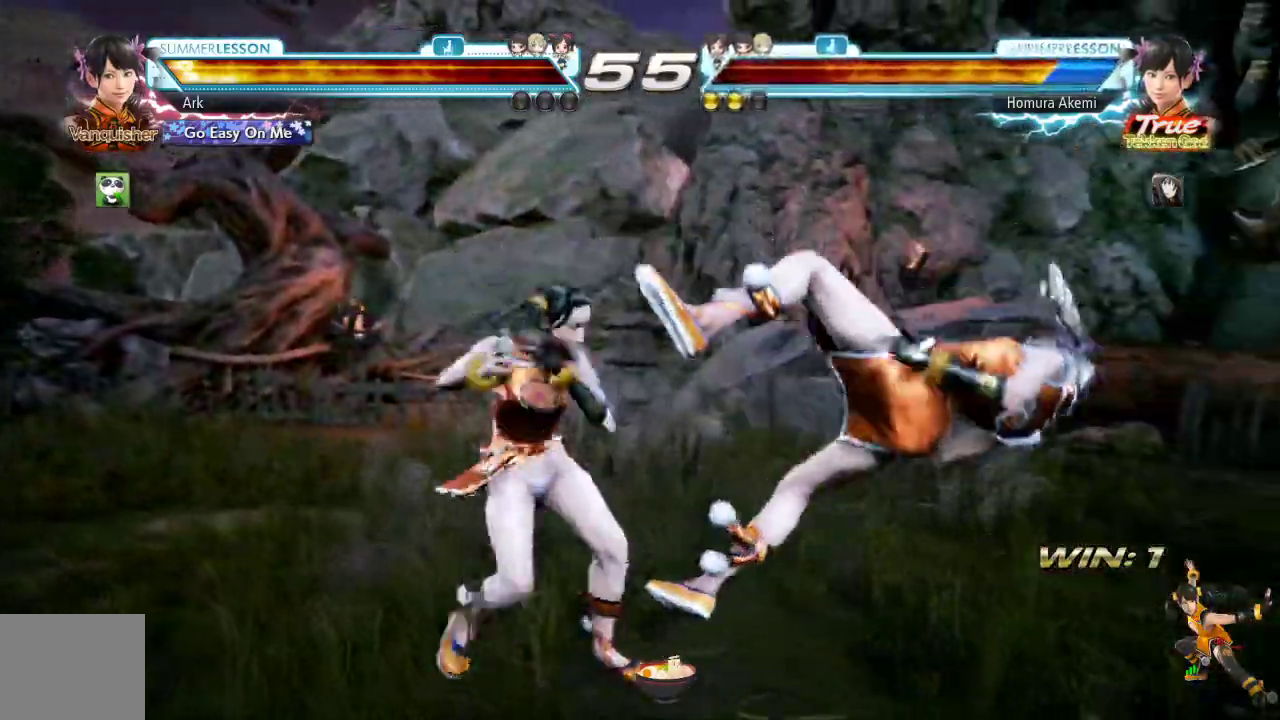
Gameplay with a controller (PlayStation layout); each line is a JSON object with the inputs held at the frame after it. "events" lists button and stick changes between this image and that frame as [ms after this image, input, new state], when the widget could be followed in between.
{"buttons": ["L1"], "left_stick": "center", "right_stick": "center", "events": [[33, "DPAD_RIGHT", "up"], [116, "L1", "down"], [116, "SQUARE", "up"], [133, "CROSS", "up"], [216, "L1", "up"], [283, "L1", "down"], [367, "L1", "up"], [450, "L1", "down"]]}
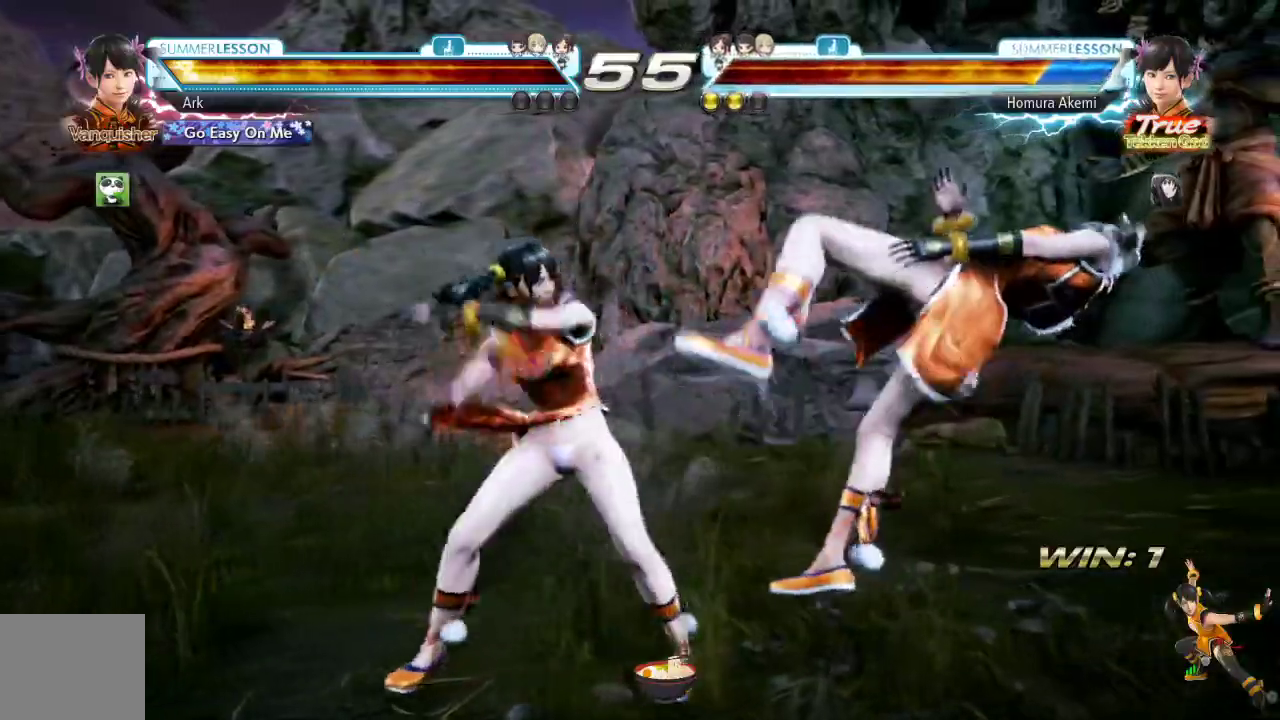
{"buttons": [], "left_stick": "center", "right_stick": "center", "events": [[17, "L1", "up"], [100, "L1", "down"], [167, "L1", "up"], [251, "L1", "down"], [317, "L1", "up"], [401, "L1", "down"], [484, "L1", "up"]]}
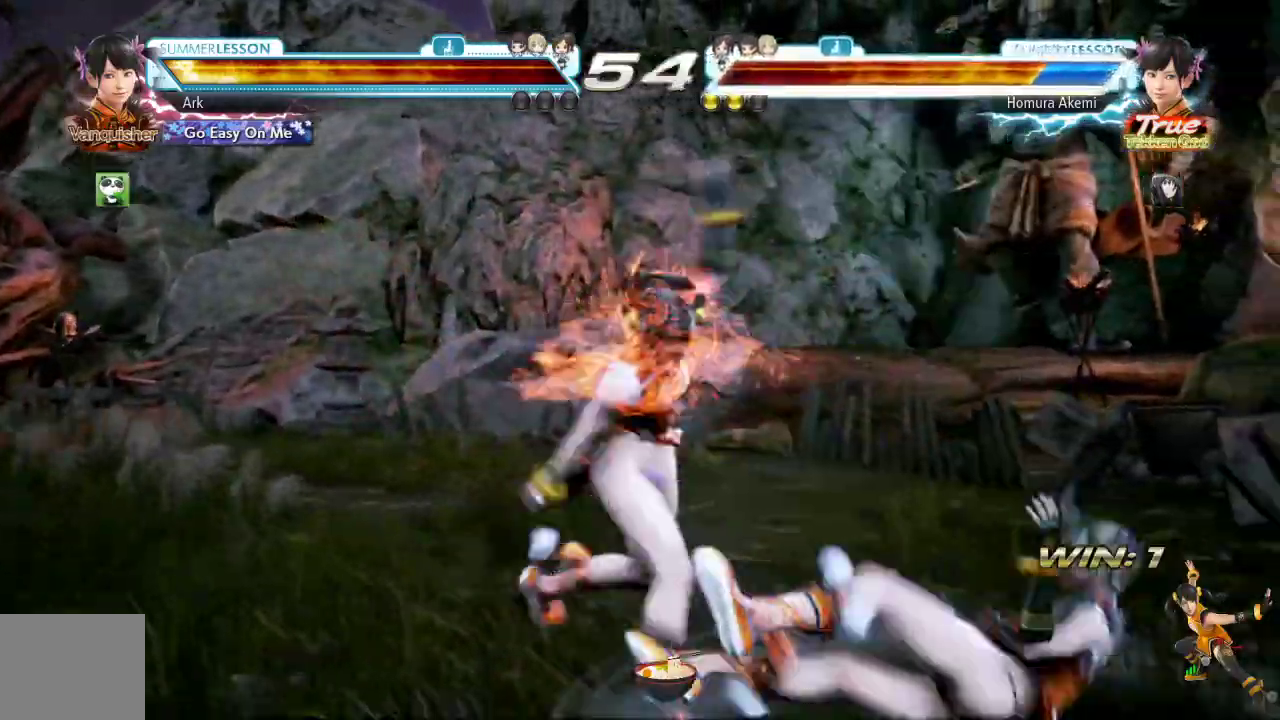
{"buttons": ["L1", "DPAD_DOWN"], "left_stick": "center", "right_stick": "center", "events": [[267, "R1", "down"], [283, "R1", "up"], [484, "DPAD_DOWN", "down"], [500, "L1", "down"]]}
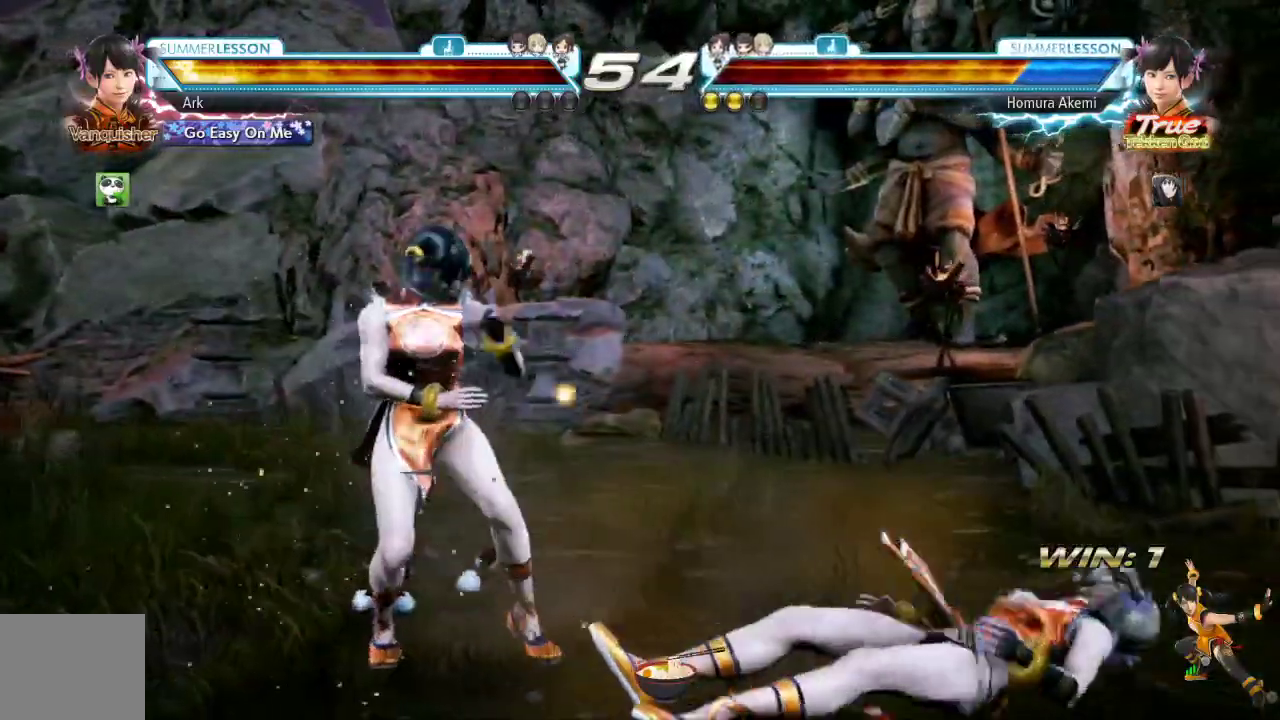
{"buttons": ["CROSS", "CIRCLE"], "left_stick": "center", "right_stick": "center", "events": [[167, "L1", "up"], [184, "DPAD_DOWN", "up"], [334, "CIRCLE", "down"], [384, "CROSS", "down"]]}
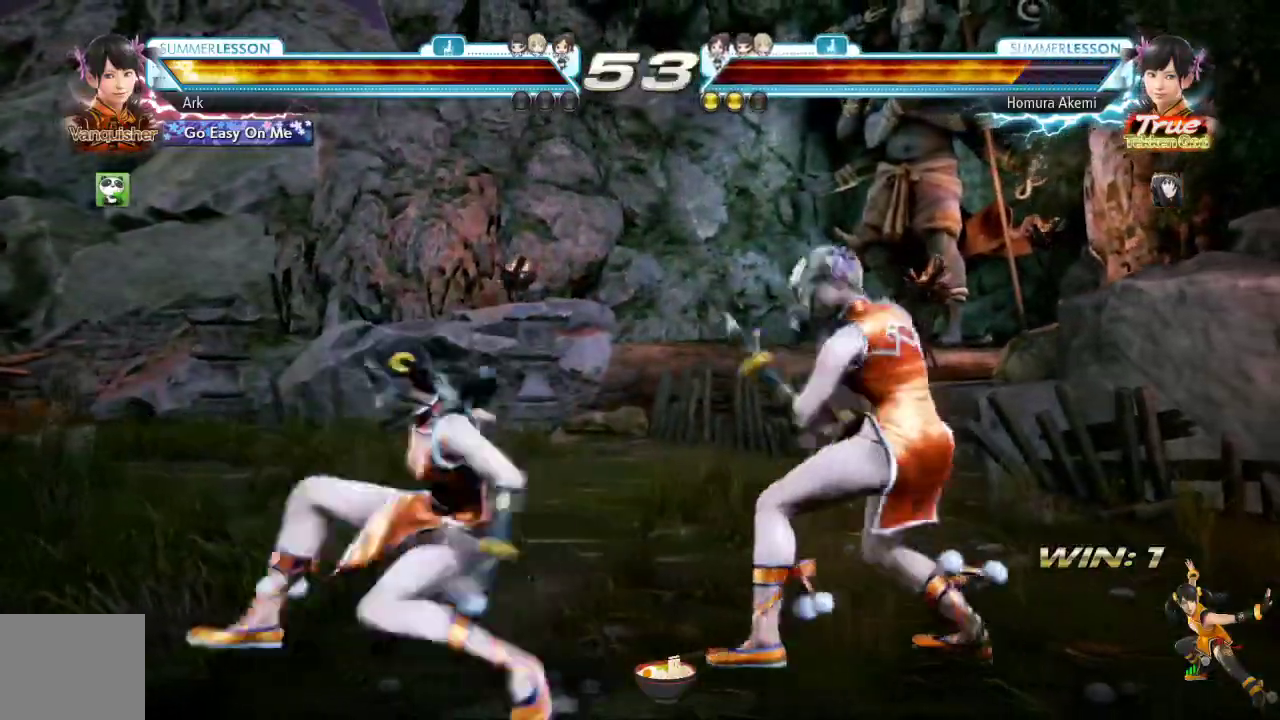
{"buttons": [], "left_stick": "center", "right_stick": "center", "events": [[117, "CROSS", "up"], [133, "CIRCLE", "up"]]}
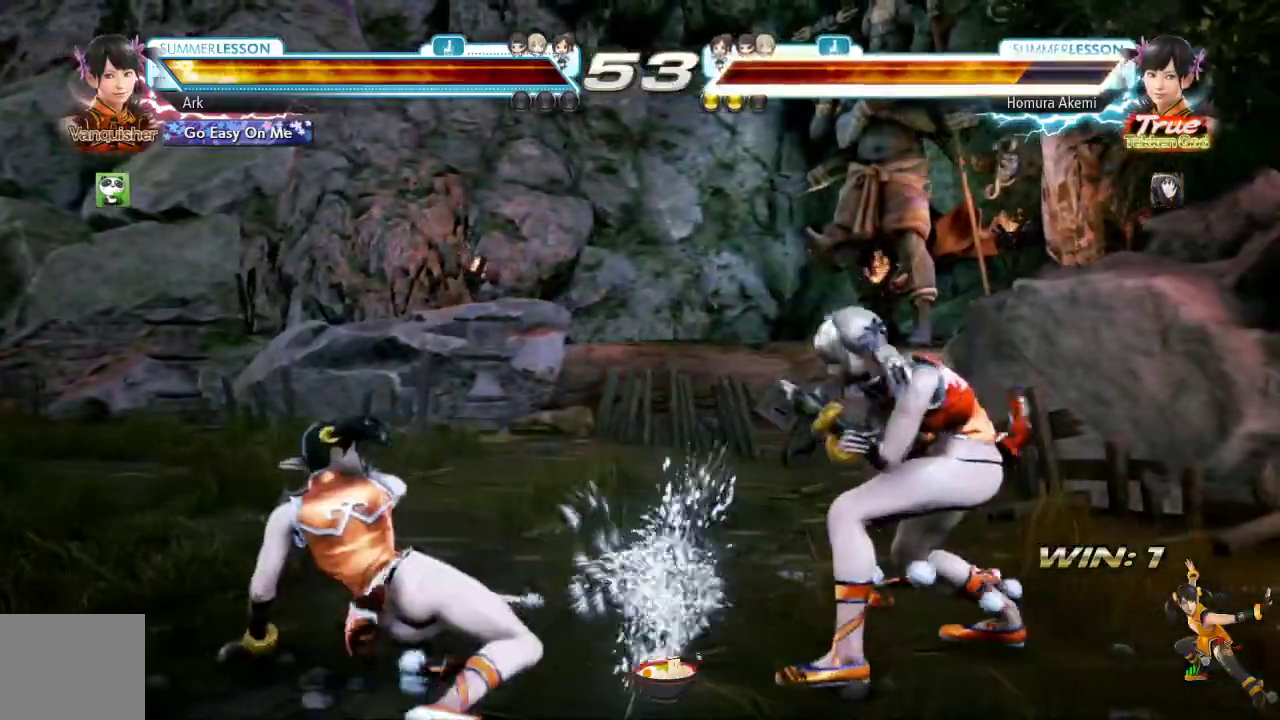
{"buttons": [], "left_stick": "center", "right_stick": "center", "events": [[367, "SQUARE", "down"], [467, "SQUARE", "up"]]}
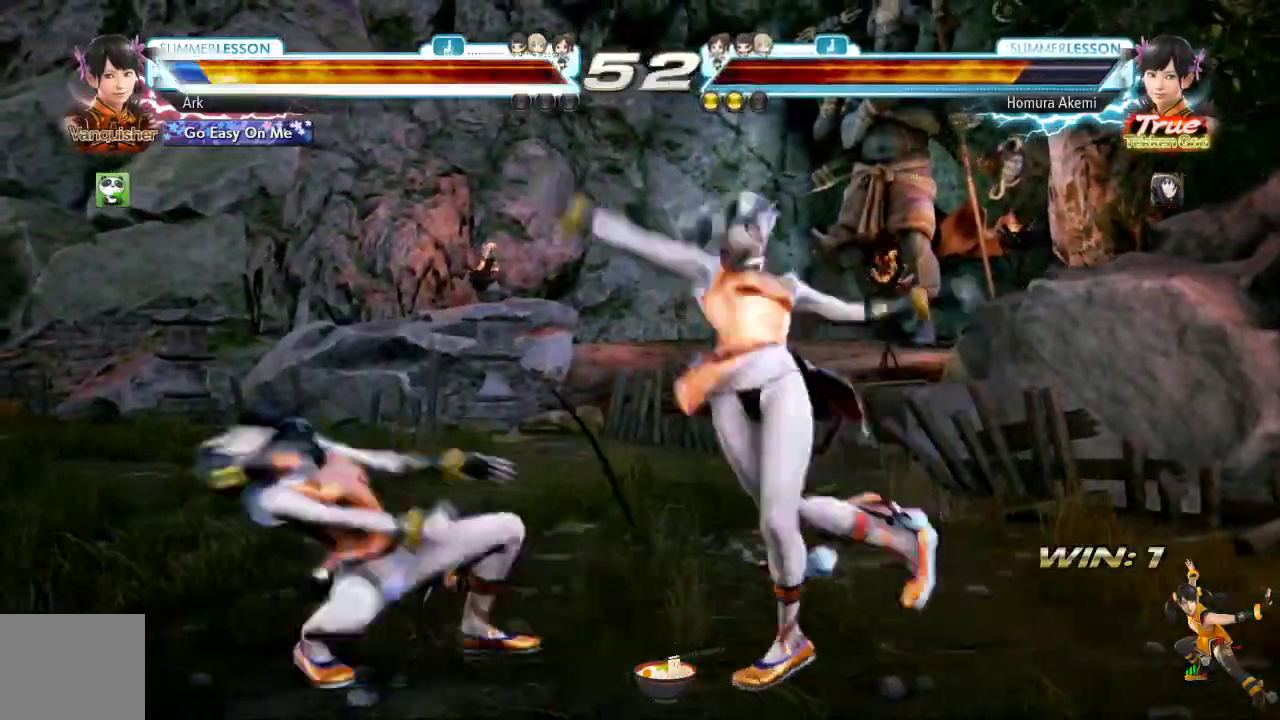
{"buttons": [], "left_stick": "center", "right_stick": "center", "events": [[17, "SQUARE", "down"], [83, "SQUARE", "up"], [133, "SQUARE", "down"], [217, "SQUARE", "up"], [267, "SQUARE", "down"], [333, "SQUARE", "up"], [417, "SQUARE", "down"], [467, "SQUARE", "up"]]}
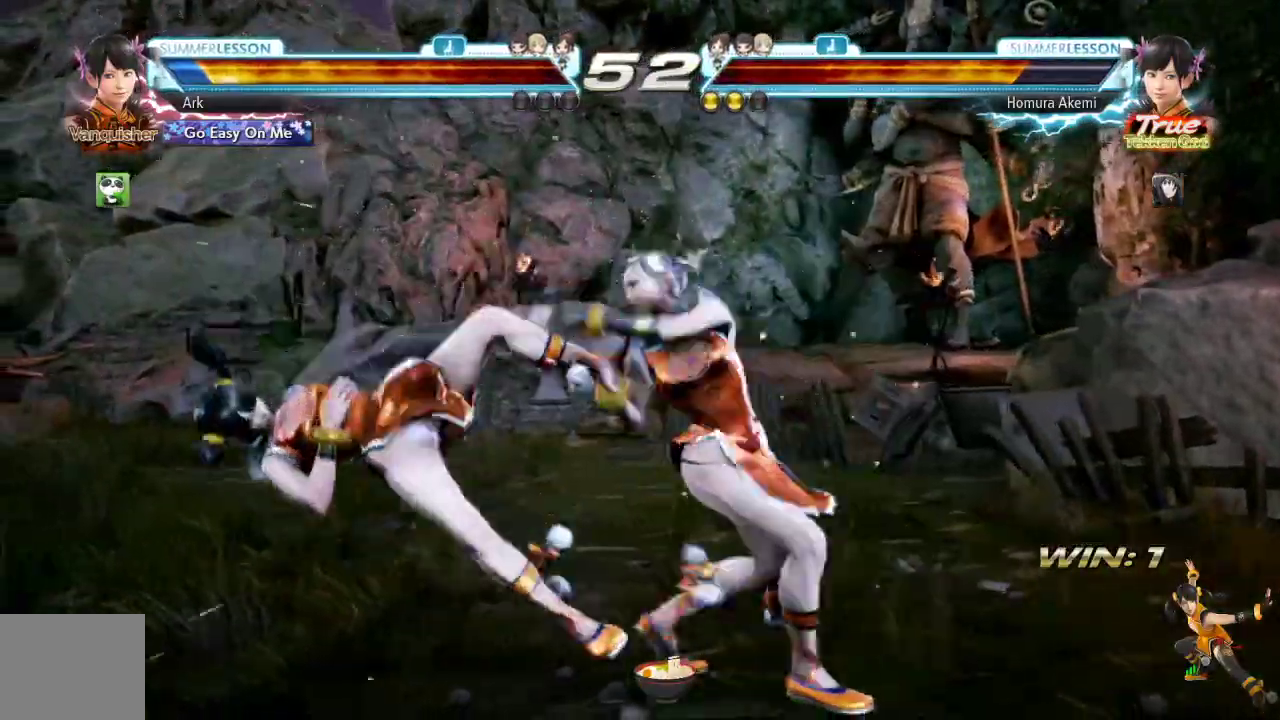
{"buttons": [], "left_stick": "center", "right_stick": "center", "events": [[17, "SQUARE", "down"], [100, "SQUARE", "up"], [134, "SQUARE", "down"], [251, "SQUARE", "up"], [301, "SQUARE", "down"], [384, "SQUARE", "up"]]}
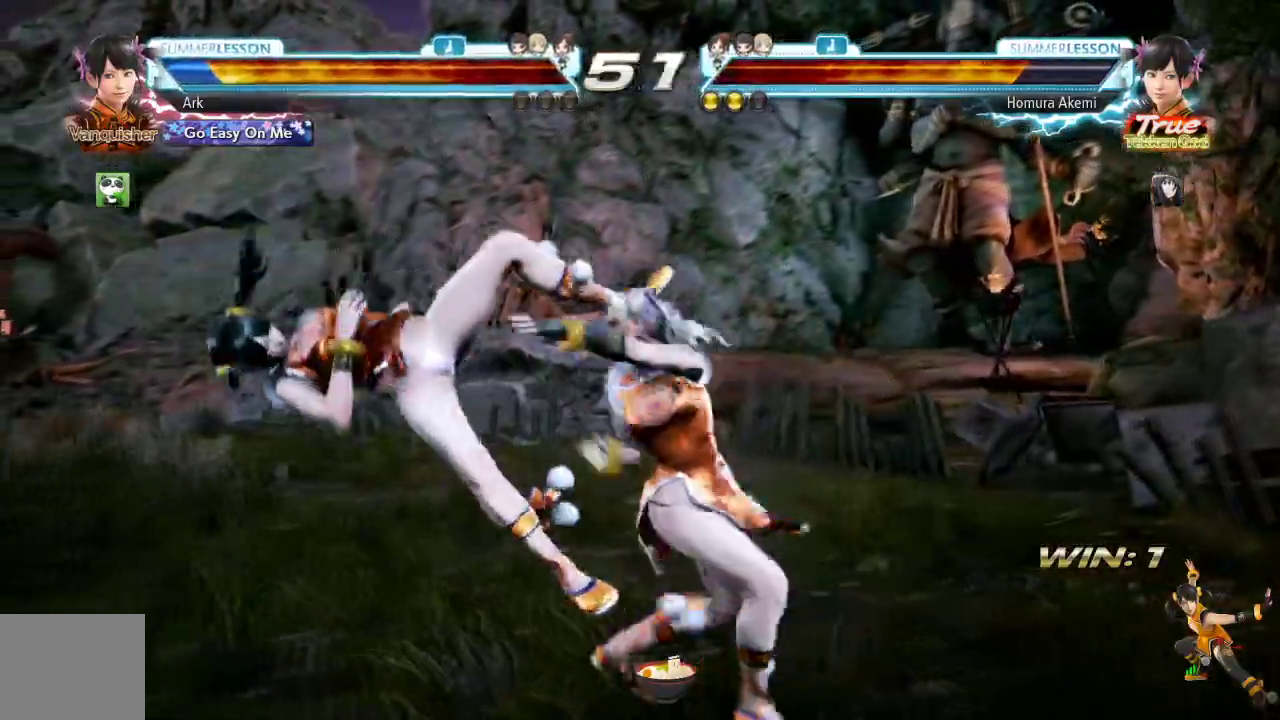
{"buttons": [], "left_stick": "center", "right_stick": "center", "events": []}
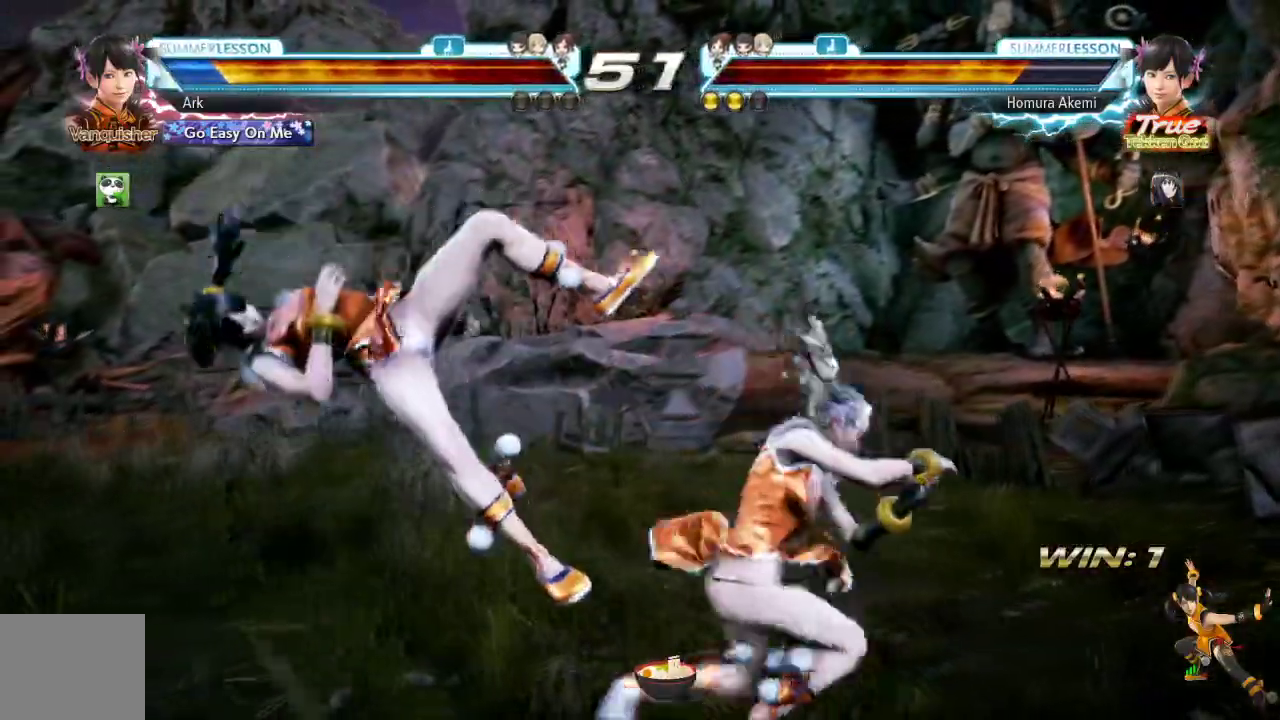
{"buttons": [], "left_stick": "center", "right_stick": "center", "events": []}
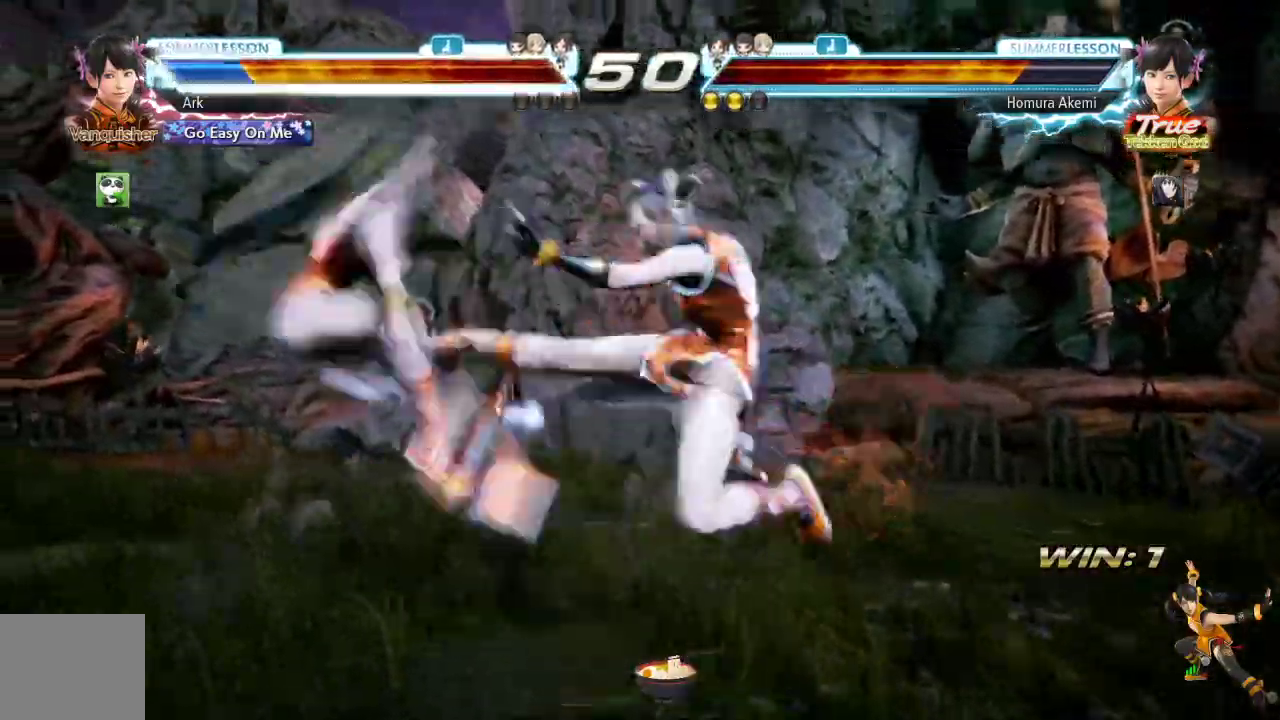
{"buttons": [], "left_stick": "center", "right_stick": "center", "events": []}
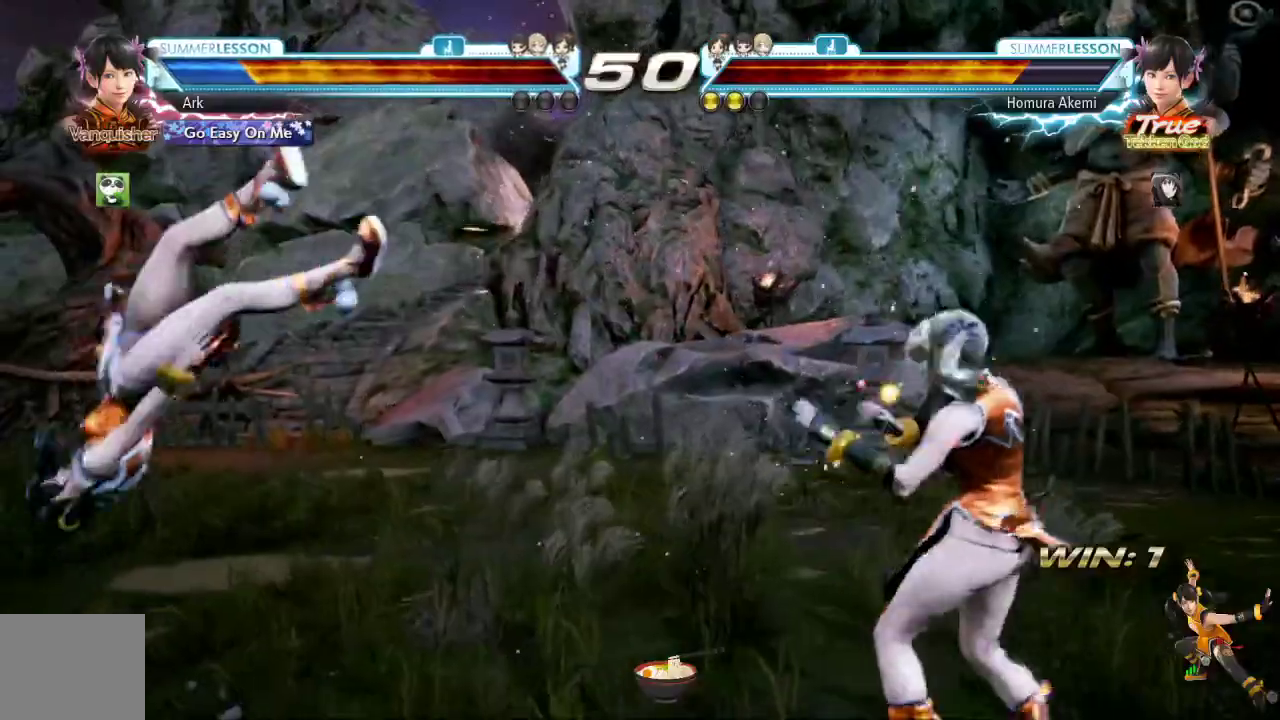
{"buttons": [], "left_stick": "center", "right_stick": "center", "events": []}
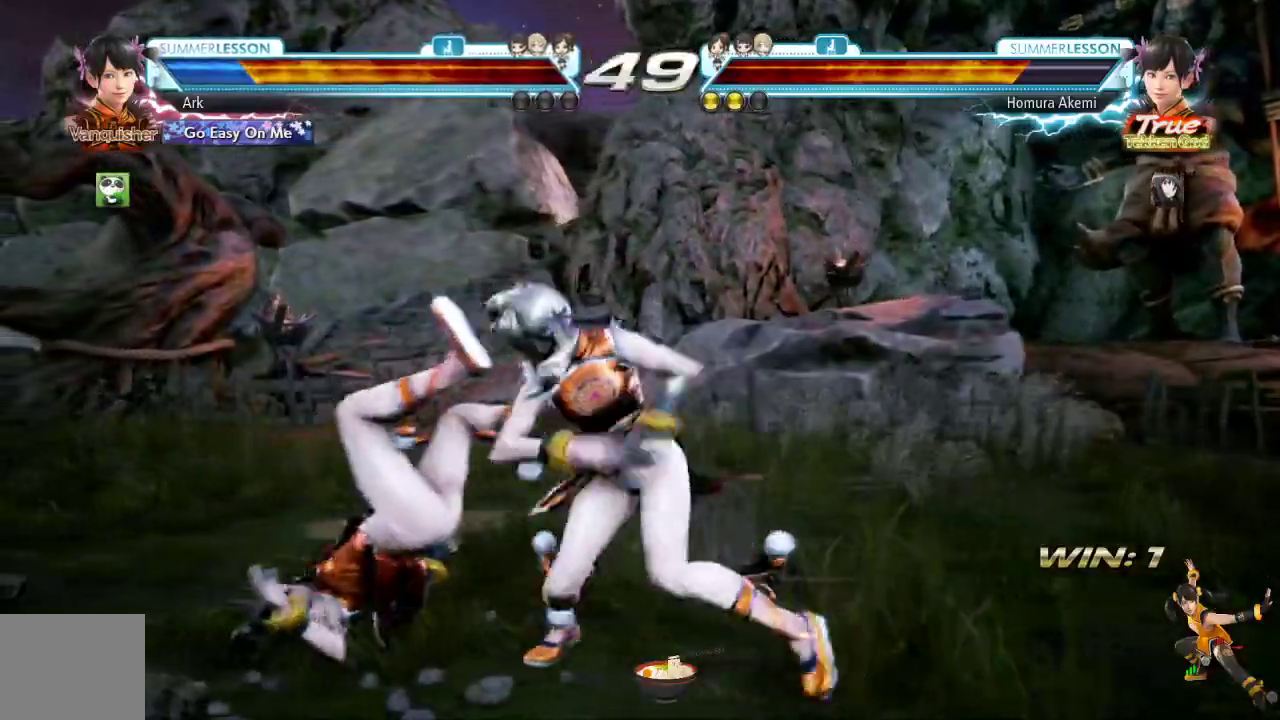
{"buttons": [], "left_stick": "center", "right_stick": "center", "events": []}
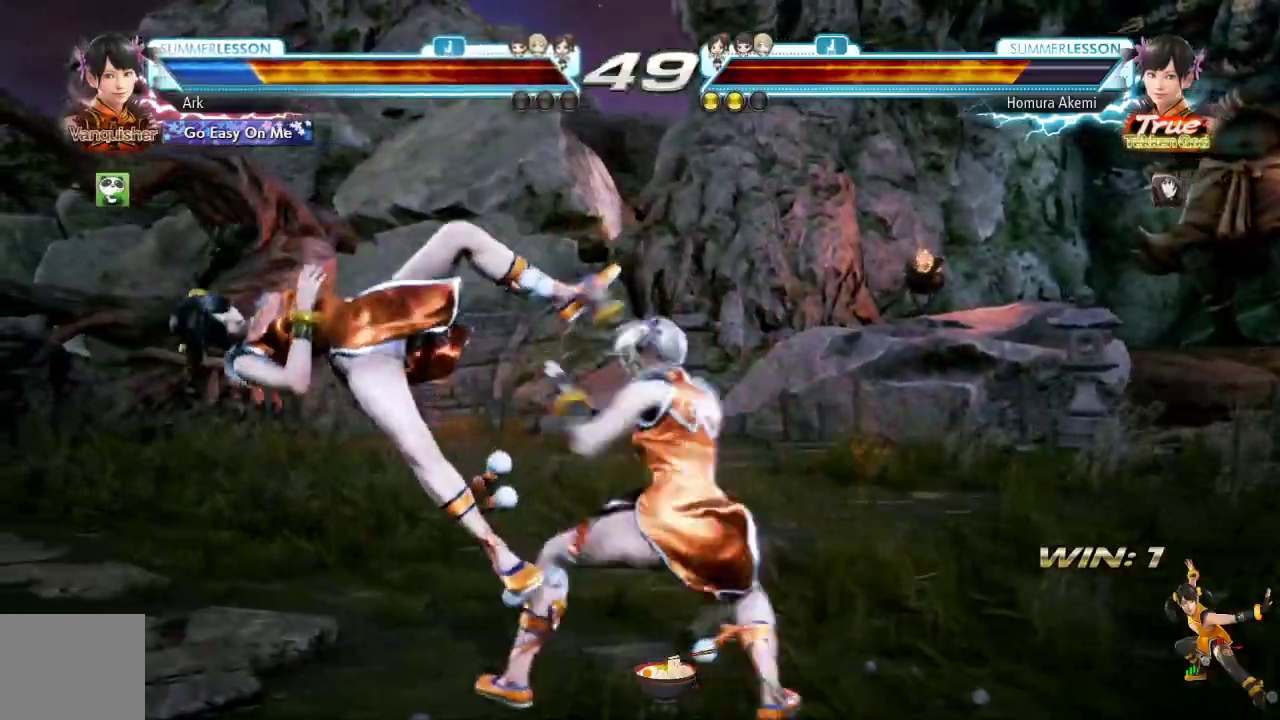
{"buttons": [], "left_stick": "center", "right_stick": "center"}
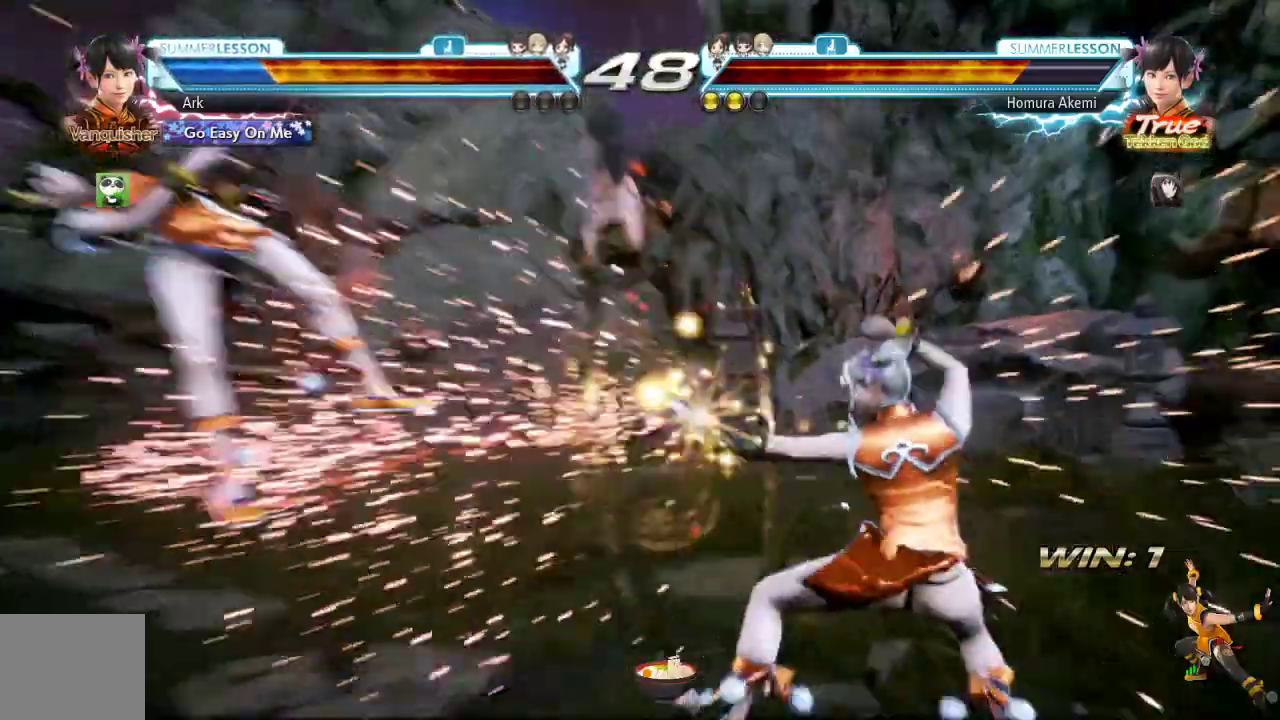
{"buttons": ["DPAD_DOWN"], "left_stick": "center", "right_stick": "center", "events": [[484, "DPAD_DOWN", "down"]]}
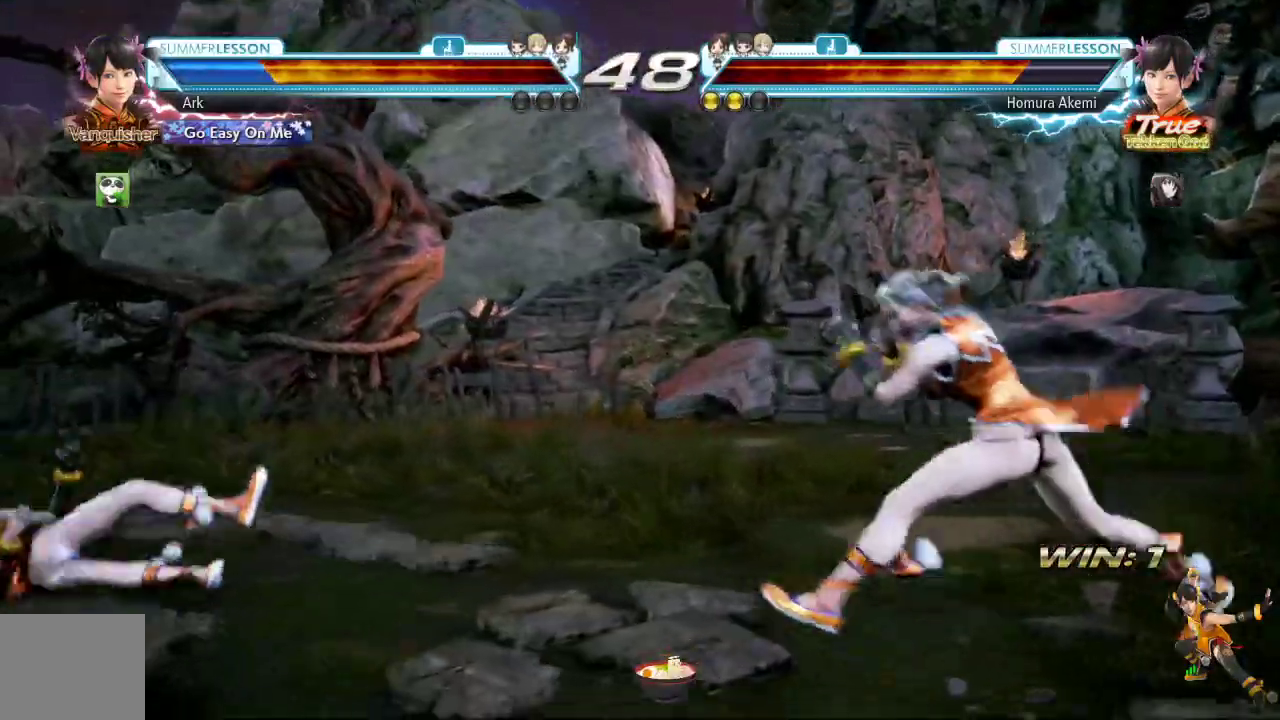
{"buttons": ["SQUARE", "DPAD_DOWN"], "left_stick": "center", "right_stick": "center"}
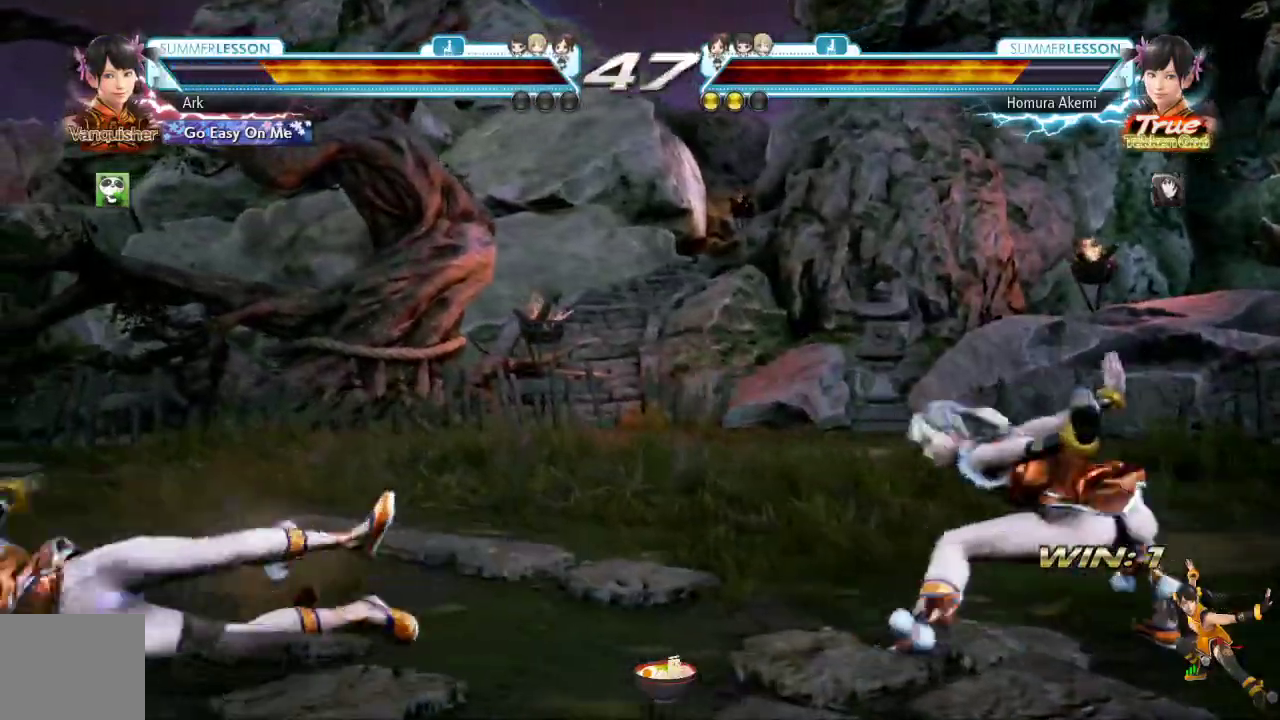
{"buttons": ["SQUARE", "DPAD_DOWN"], "left_stick": "center", "right_stick": "center", "events": []}
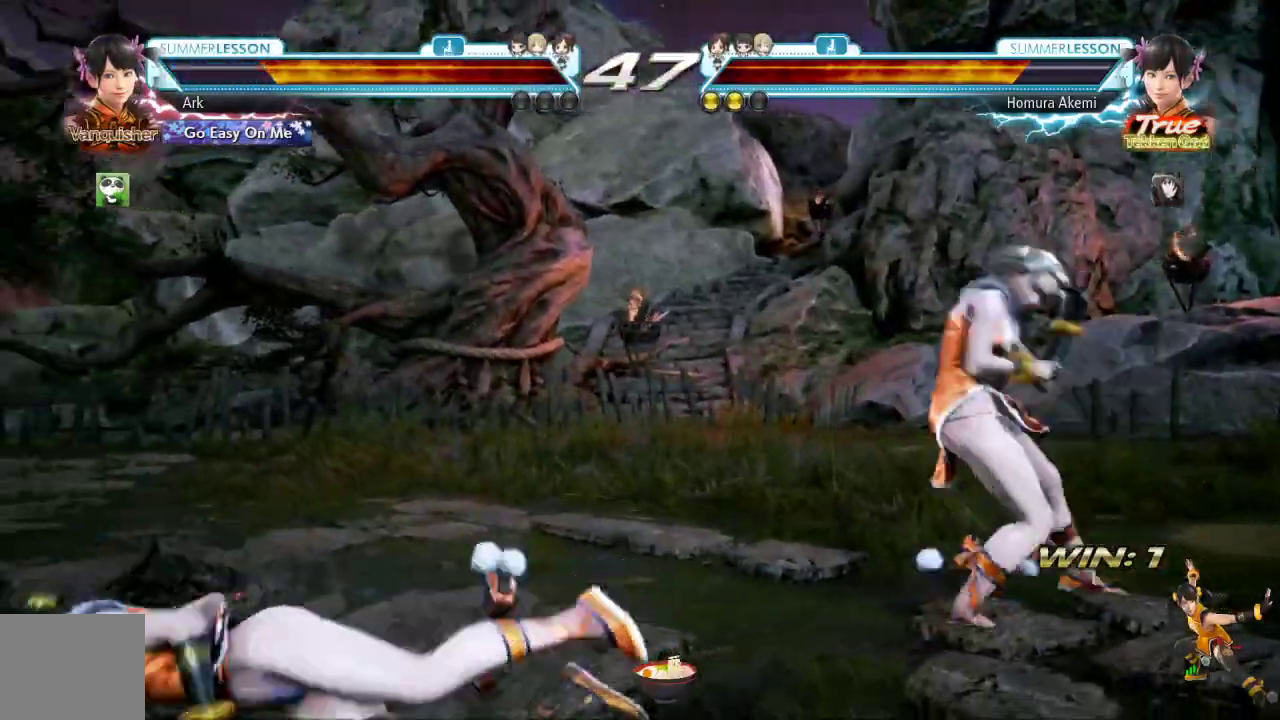
{"buttons": ["DPAD_LEFT"], "left_stick": "center", "right_stick": "down", "events": [[84, "DPAD_DOWN", "up"], [117, "SQUARE", "up"], [134, "CIRCLE", "down"], [251, "CIRCLE", "up"], [301, "DPAD_LEFT", "down"], [351, "DPAD_LEFT", "up"], [417, "right_stick", "down"], [484, "DPAD_LEFT", "down"]]}